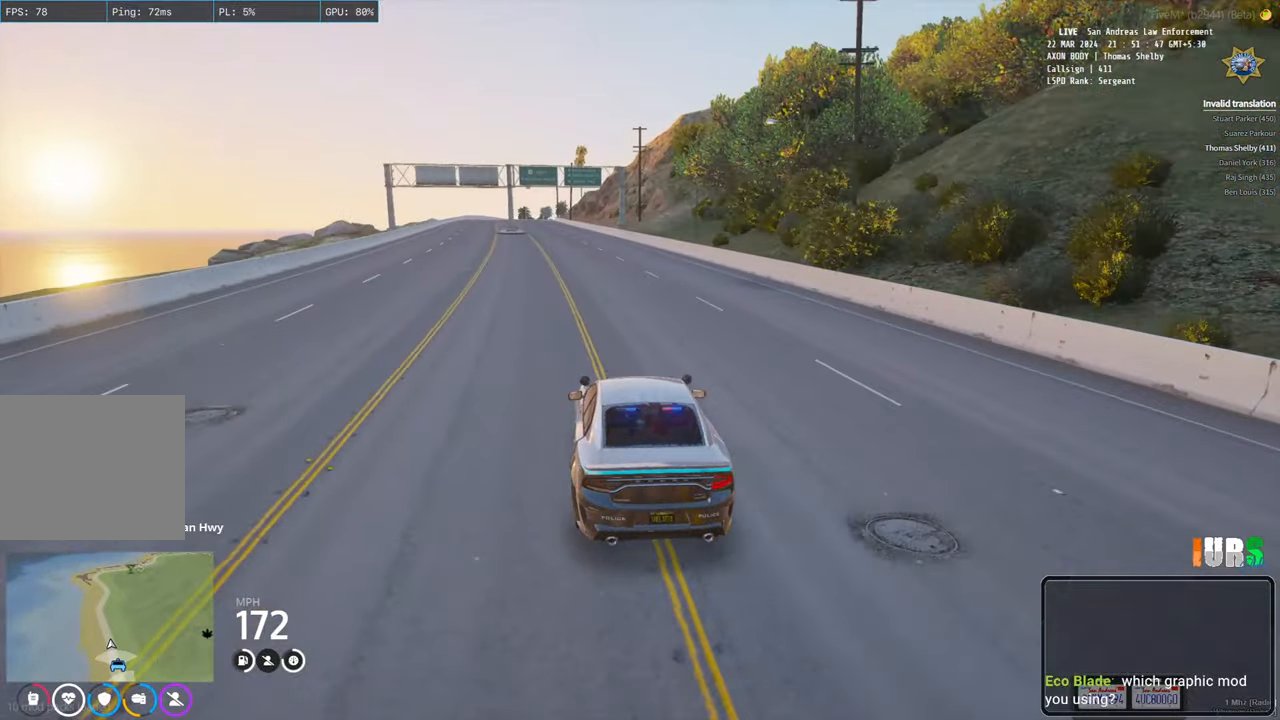
Gameplay with keyboard; each line is a JSON object with the keys held at the frame after it. "events" lists presses ("down") and releases ("up") of "a", "ctrl", "d", "e", "q", "s", "shift", "space" and "w" between this image and that frame as [ms after this image, input, new state], when the widget could be followed in between. No other keys are recorded. Mouse input is not recorded.
{"keys": ["w"], "events": [[67, "a", "up"]]}
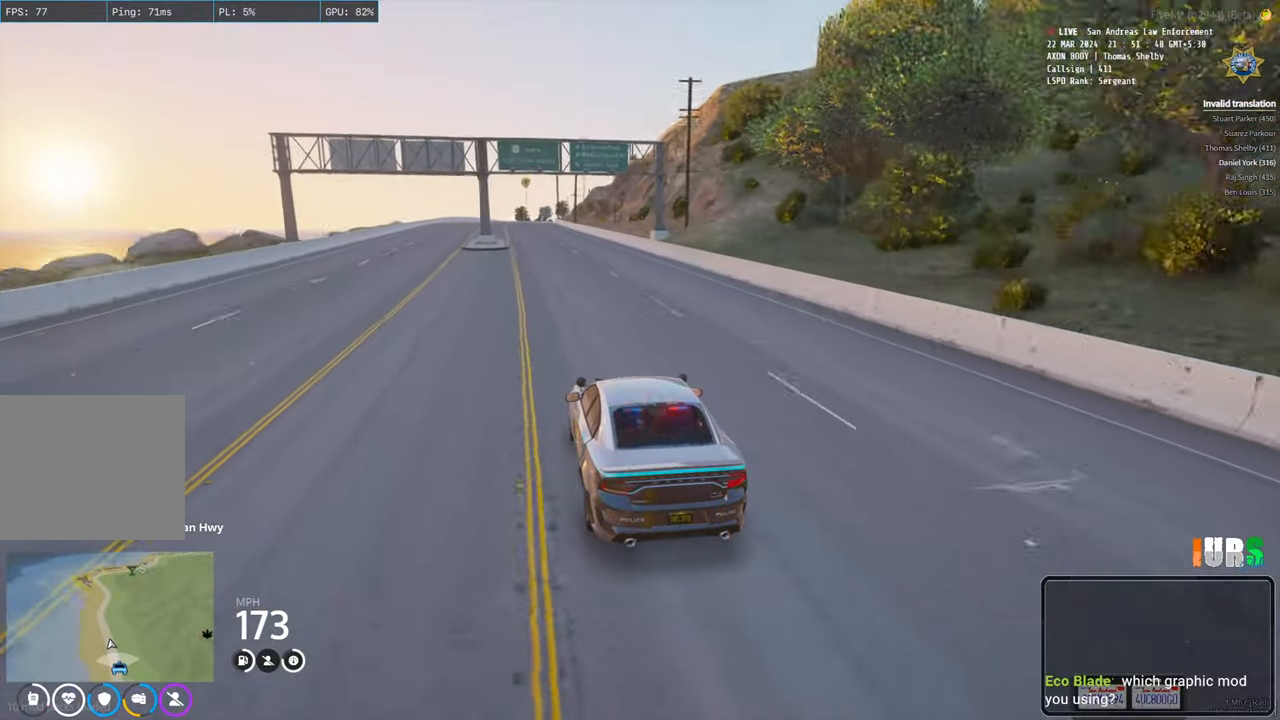
{"keys": ["w"], "events": []}
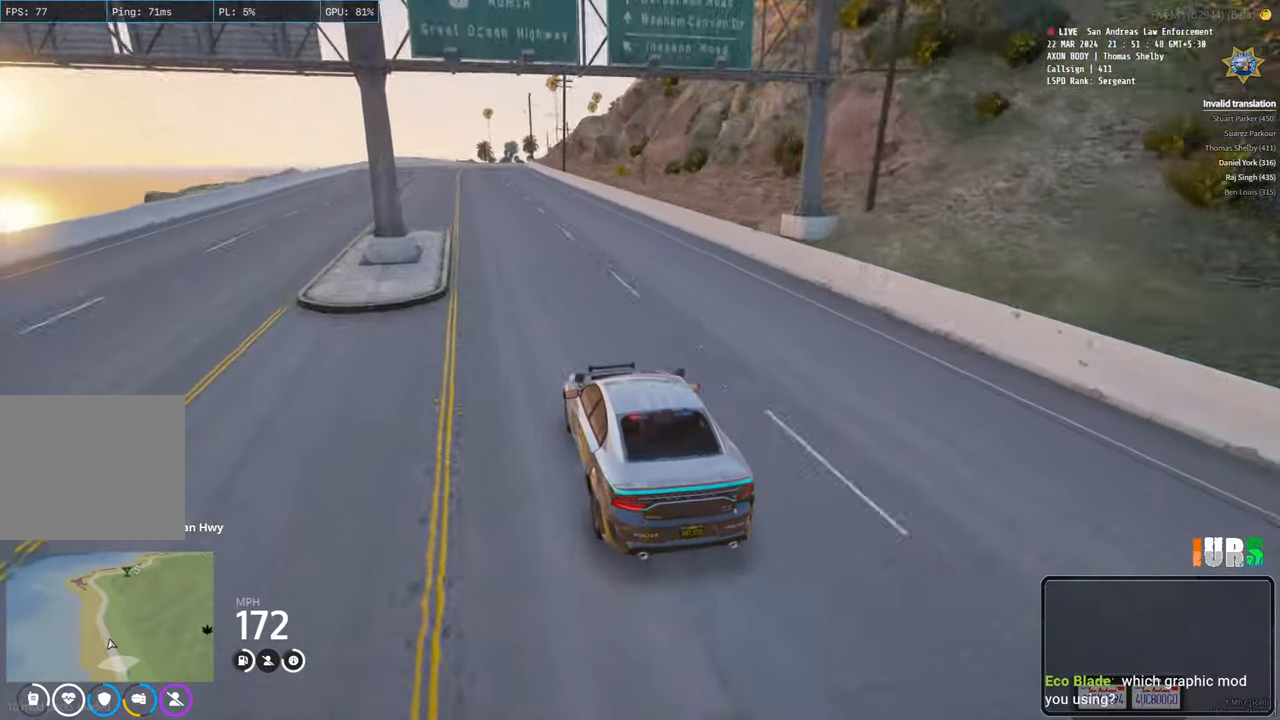
{"keys": ["w"], "events": []}
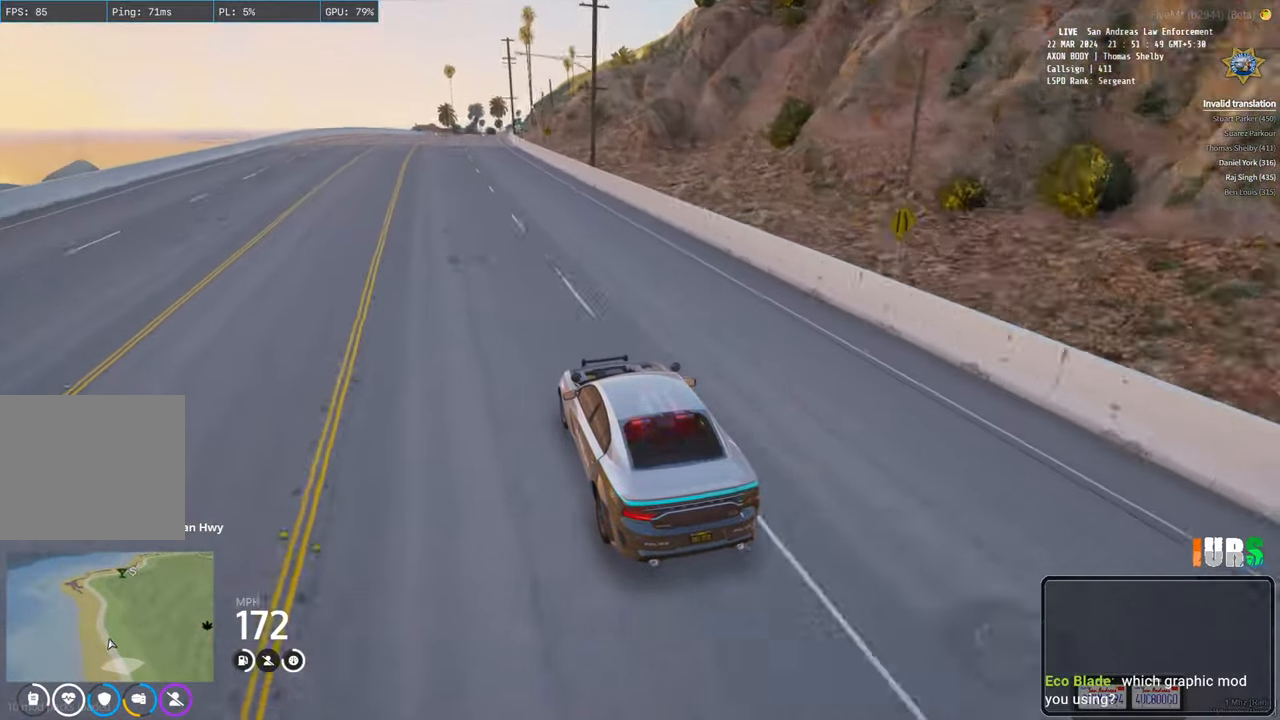
{"keys": ["w"], "events": []}
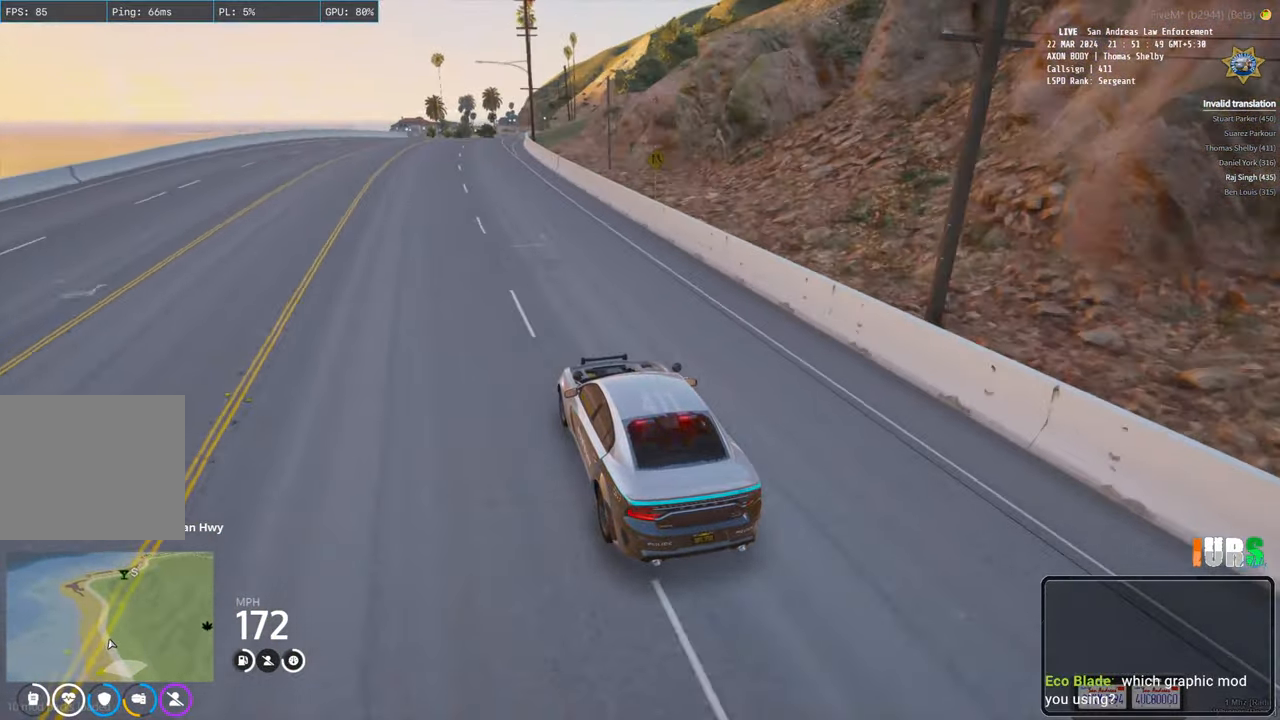
{"keys": ["w"], "events": [[267, "d", "down"], [400, "d", "up"]]}
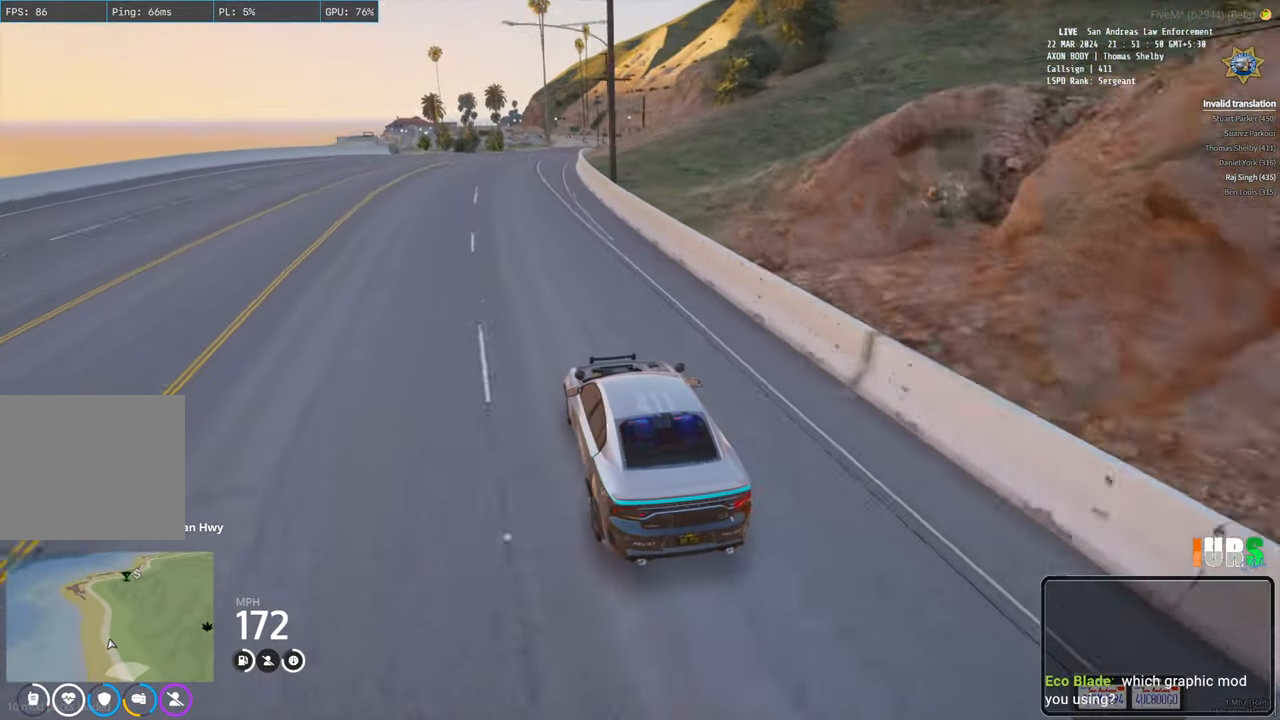
{"keys": ["w"], "events": [[100, "d", "down"], [233, "d", "up"]]}
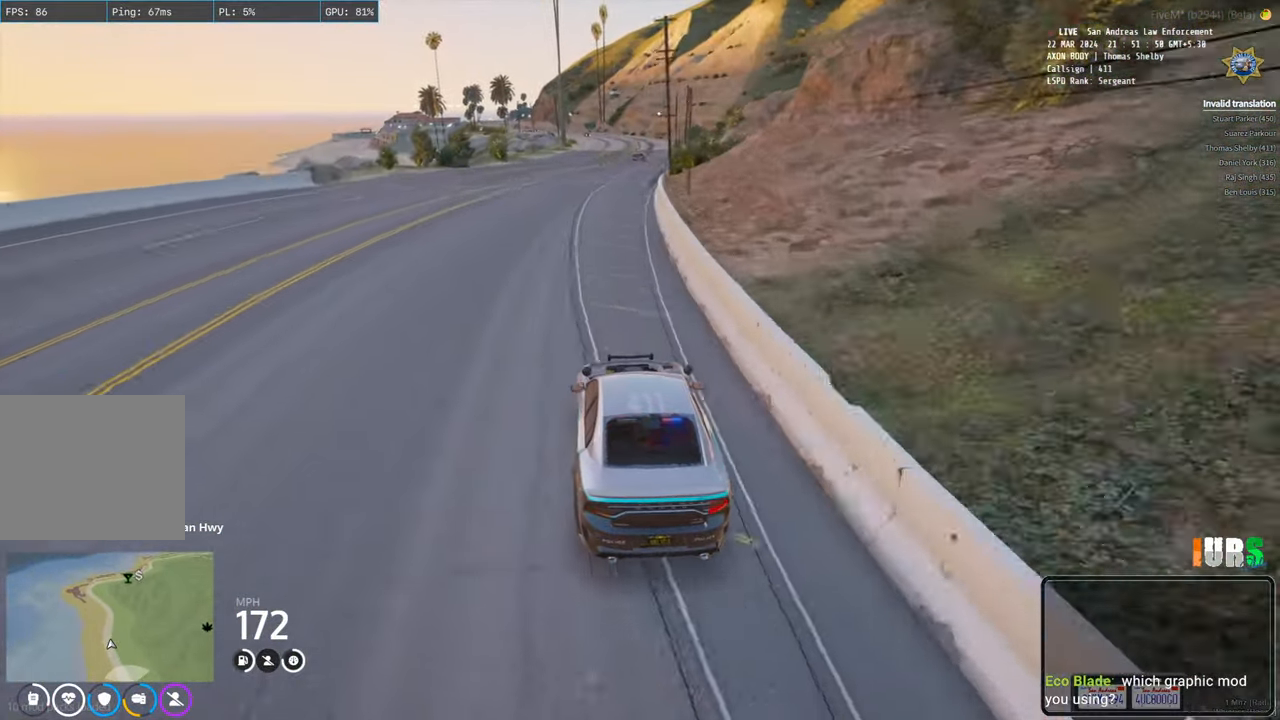
{"keys": ["w"], "events": [[33, "d", "down"], [133, "d", "up"]]}
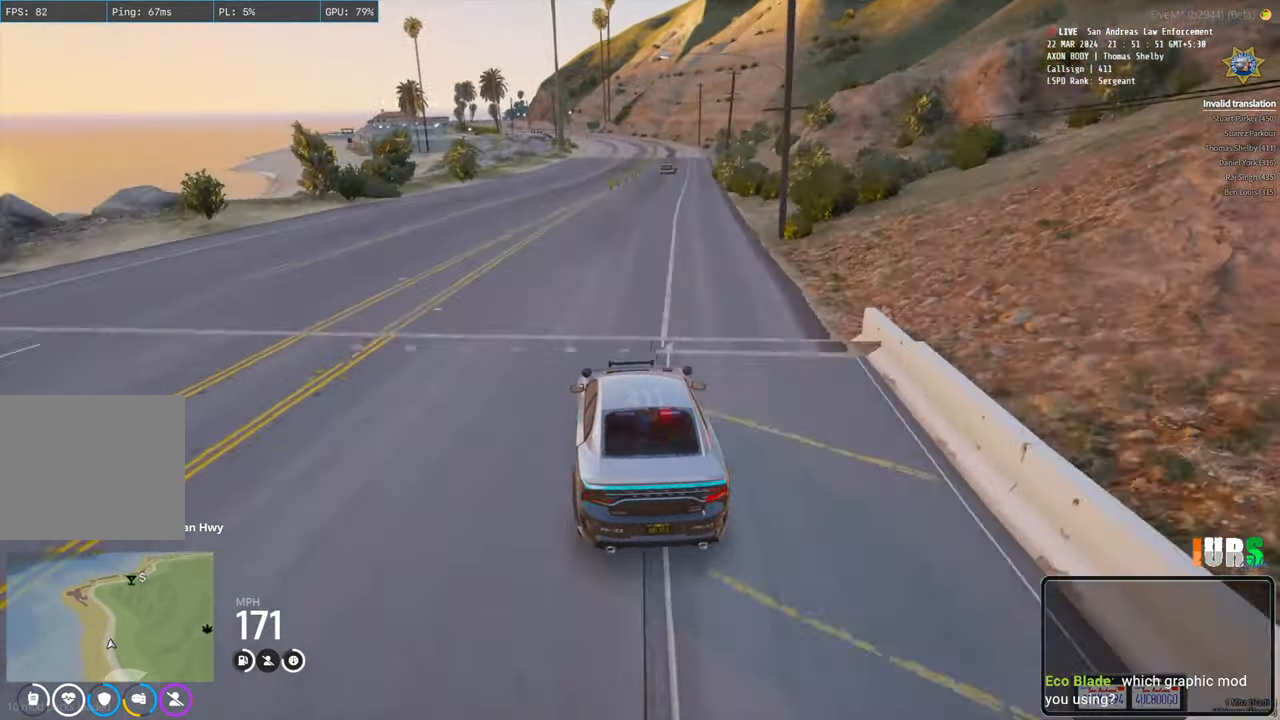
{"keys": ["w"], "events": [[50, "d", "down"], [133, "d", "up"]]}
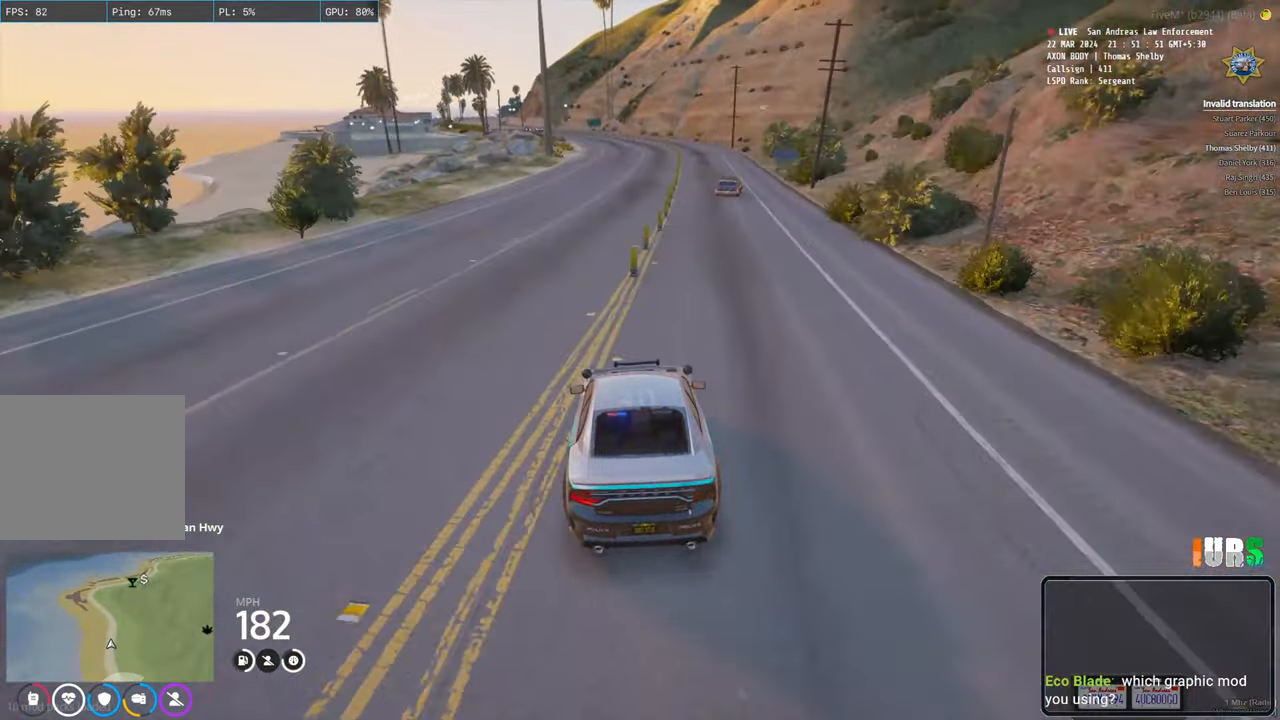
{"keys": ["w"], "events": []}
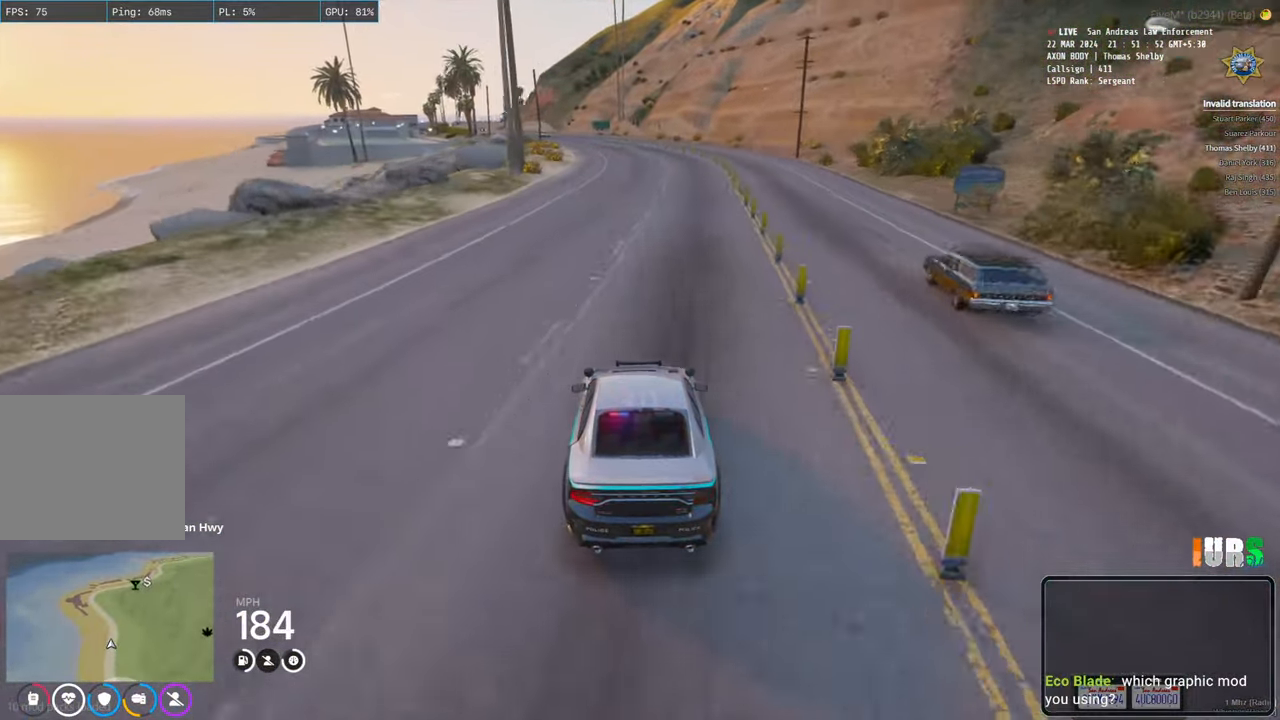
{"keys": ["w"], "events": [[350, "a", "down"], [433, "a", "up"]]}
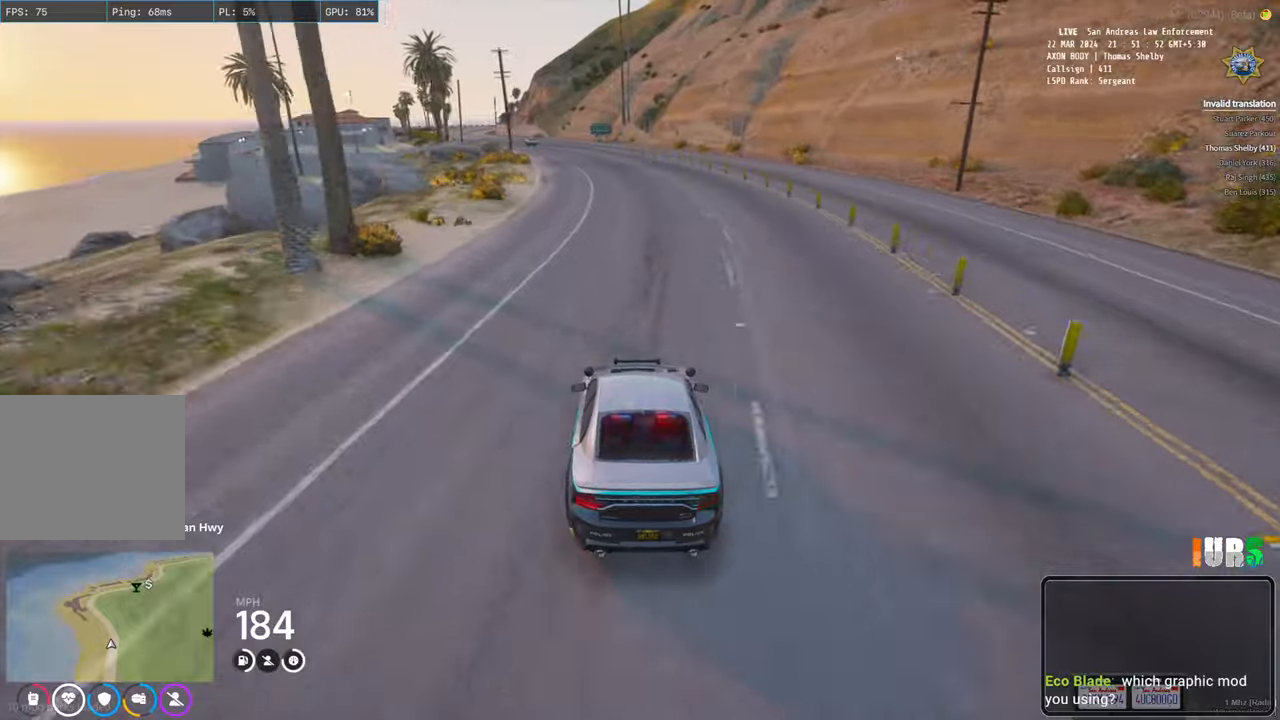
{"keys": ["w"], "events": []}
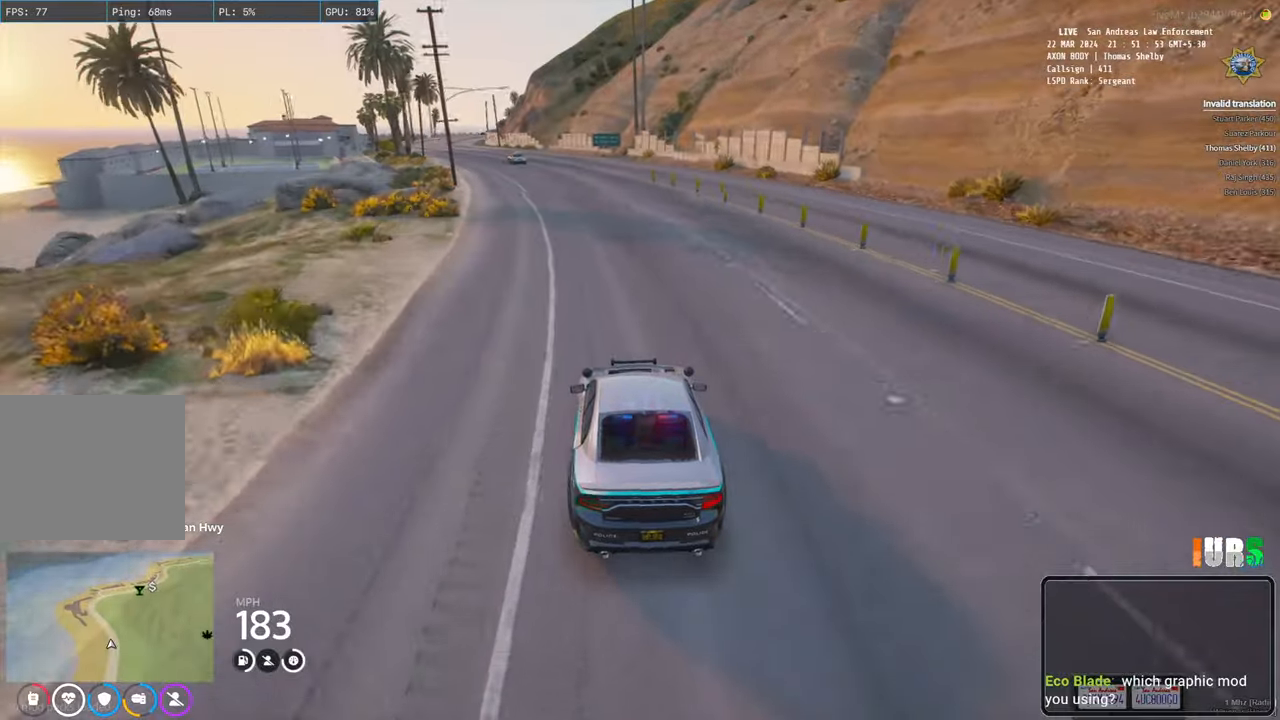
{"keys": ["w"], "events": [[167, "a", "down"], [383, "a", "up"]]}
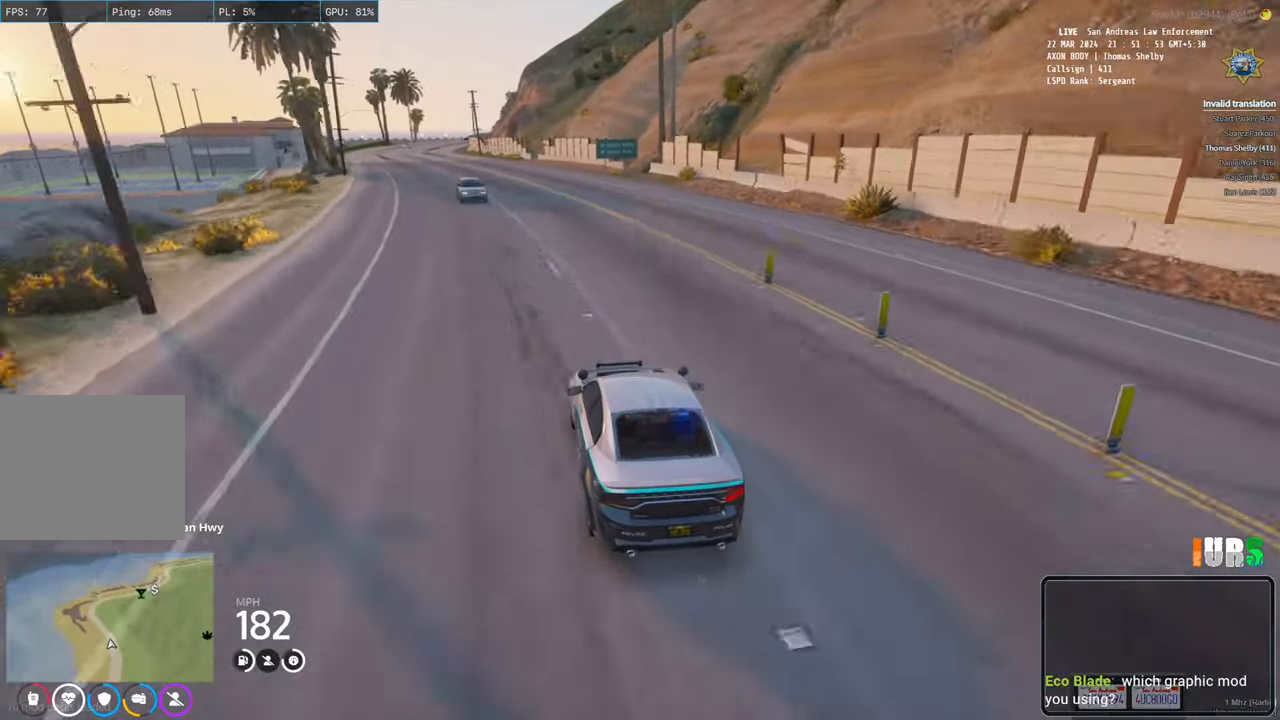
{"keys": ["w"], "events": [[133, "a", "down"], [450, "a", "up"]]}
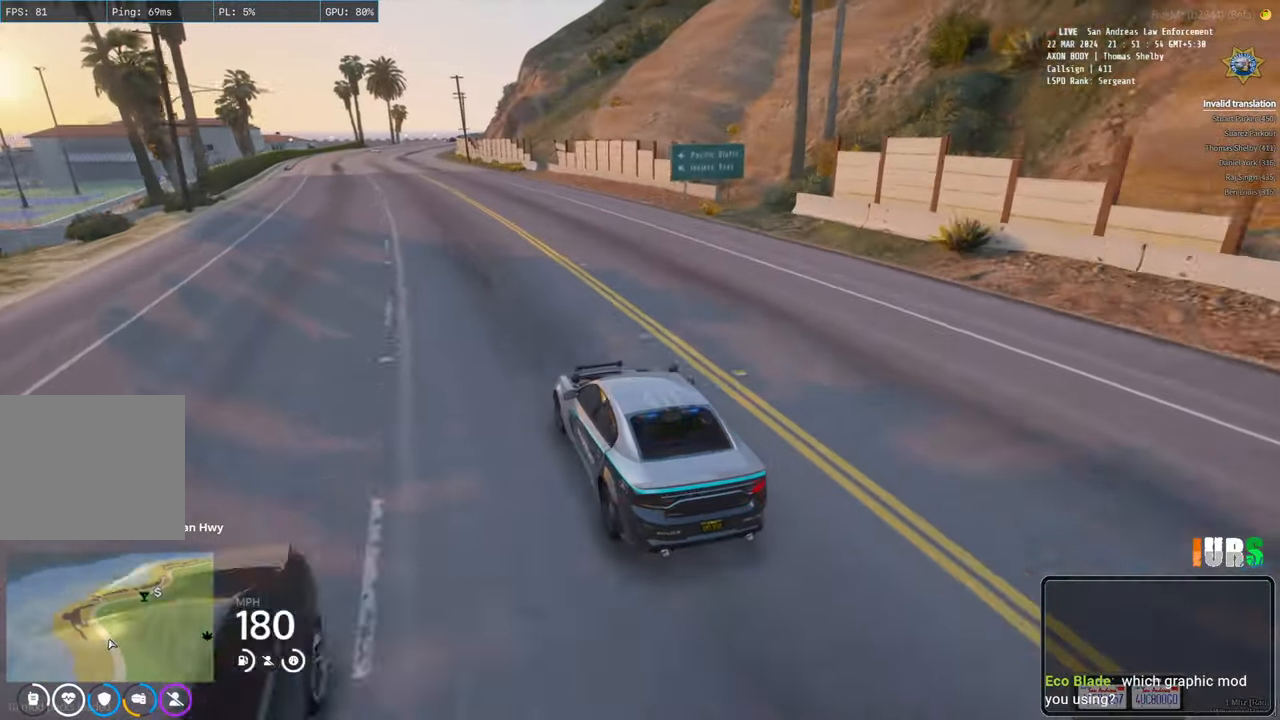
{"keys": ["w"], "events": [[100, "a", "down"], [250, "a", "up"], [400, "a", "down"], [500, "a", "up"]]}
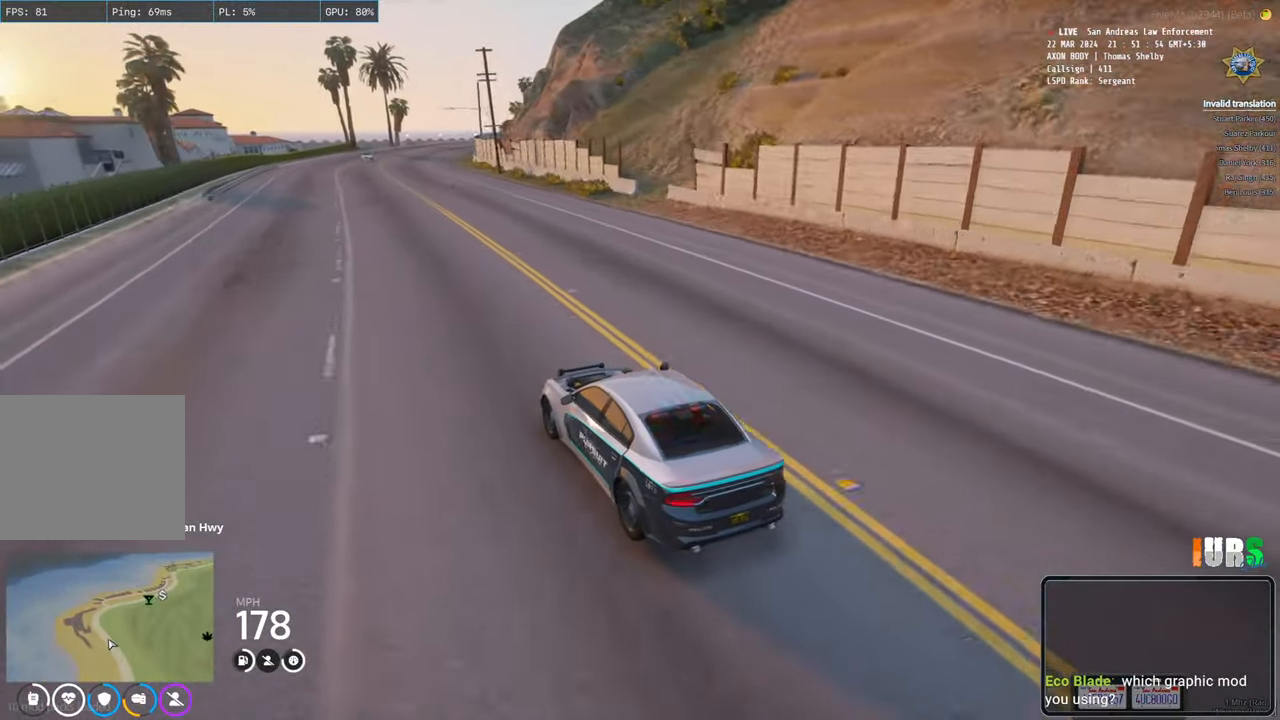
{"keys": ["w"], "events": [[200, "d", "down"], [333, "d", "up"]]}
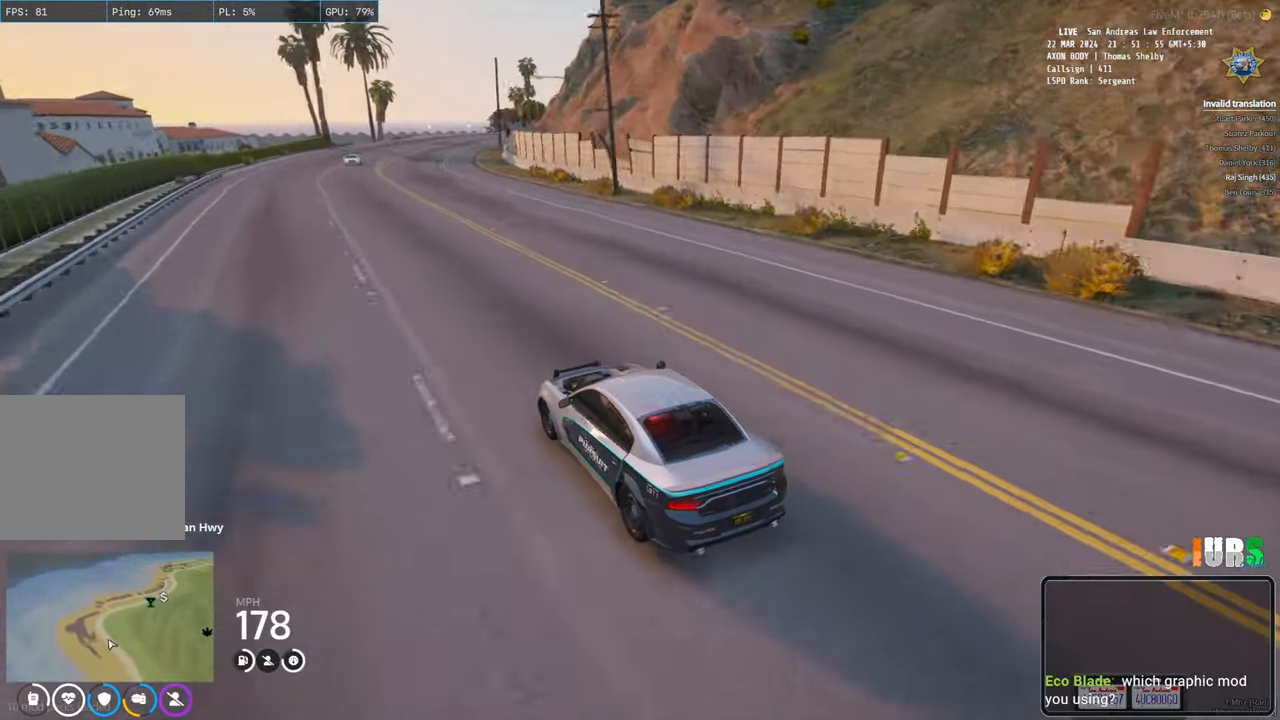
{"keys": ["w"], "events": [[67, "d", "down"], [167, "d", "up"], [367, "d", "down"], [483, "d", "up"]]}
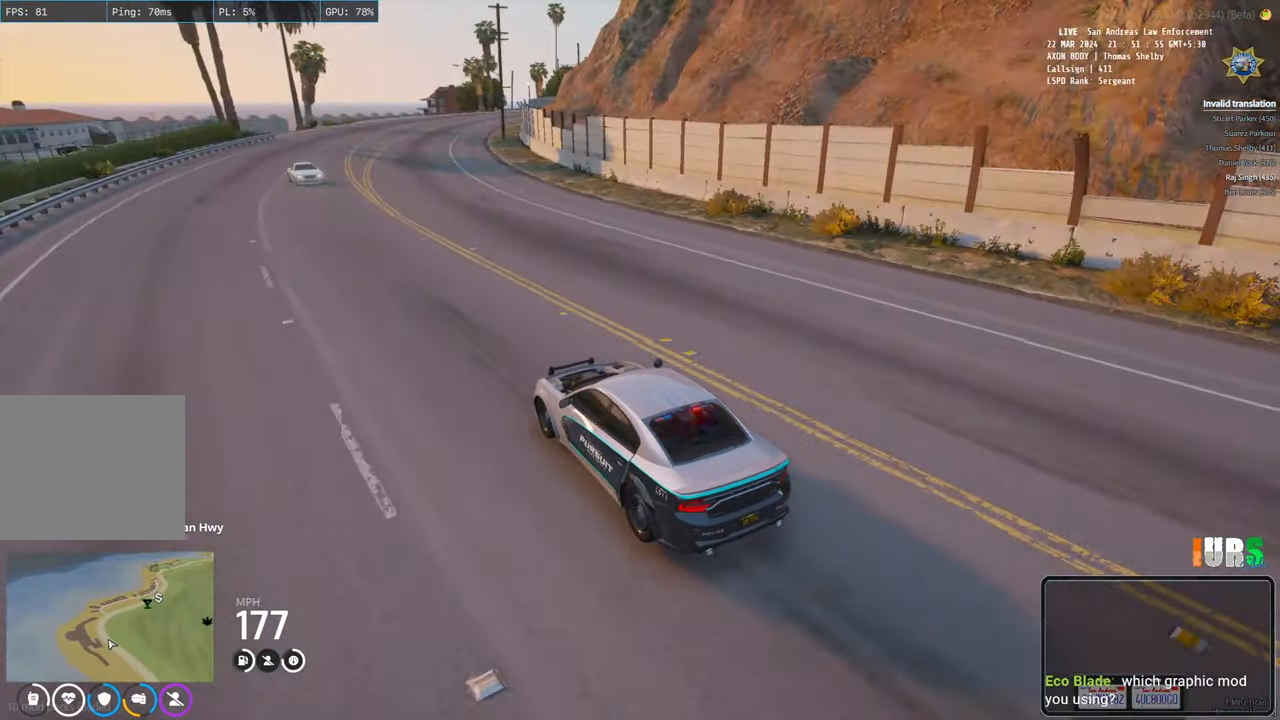
{"keys": ["d"], "events": [[117, "d", "down"], [167, "w", "up"], [333, "s", "down"], [467, "s", "up"]]}
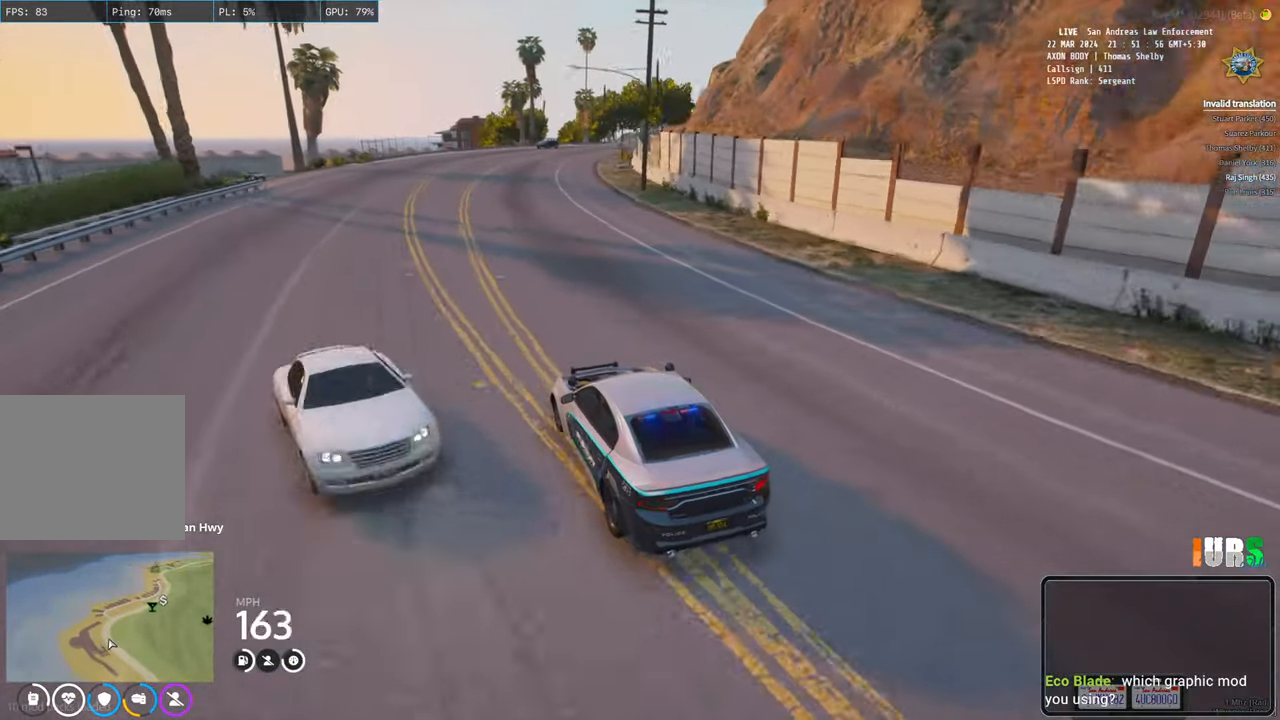
{"keys": ["d"], "events": []}
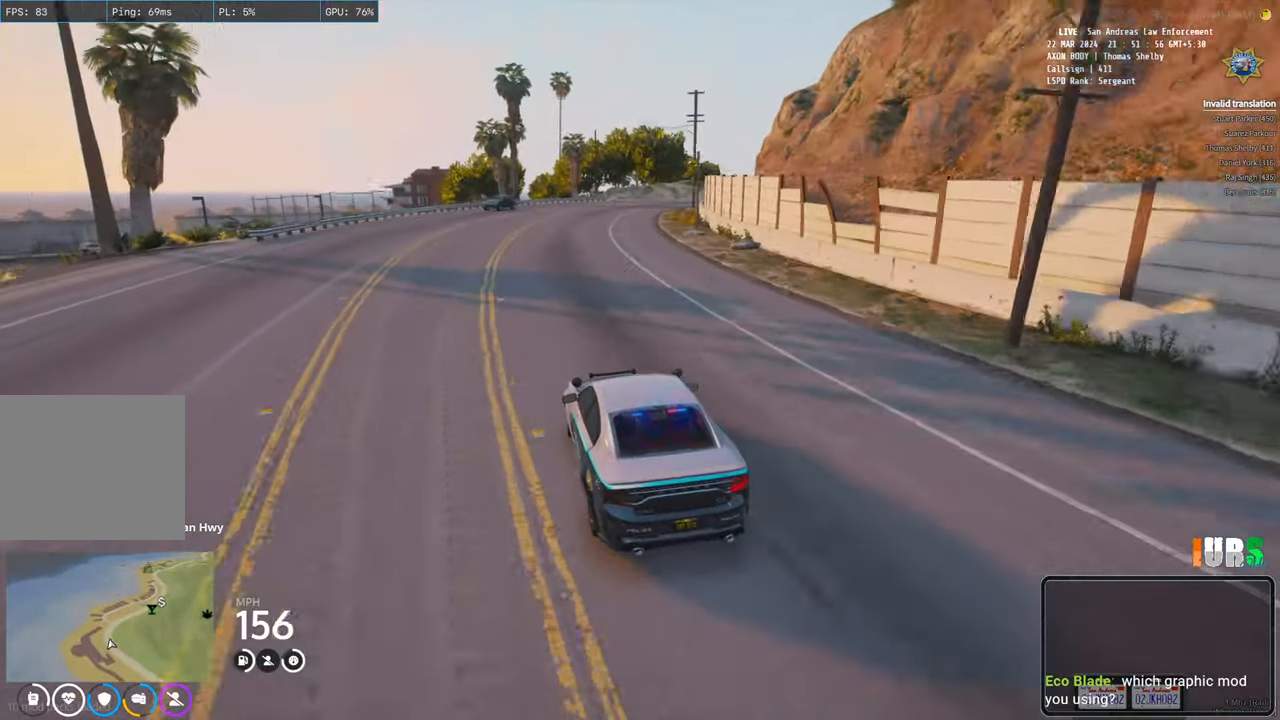
{"keys": ["d"], "events": []}
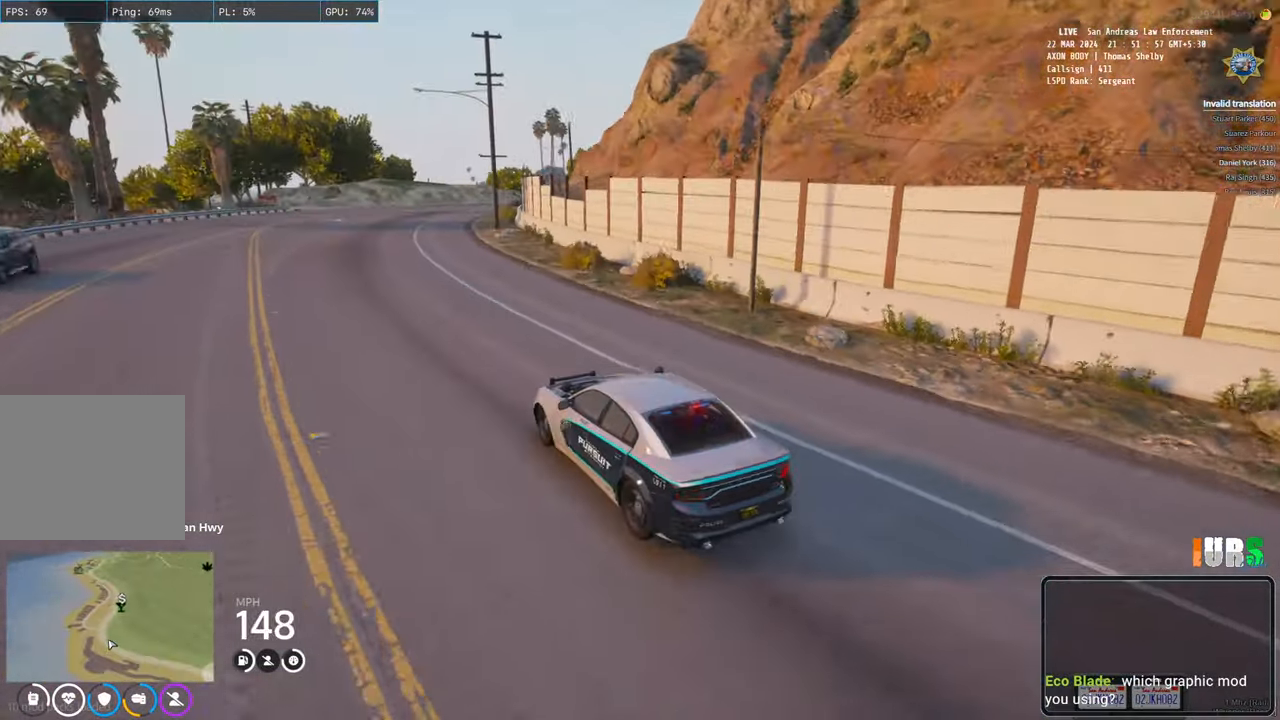
{"keys": ["d", "w"], "events": [[50, "d", "up"], [67, "w", "down"], [300, "d", "down"]]}
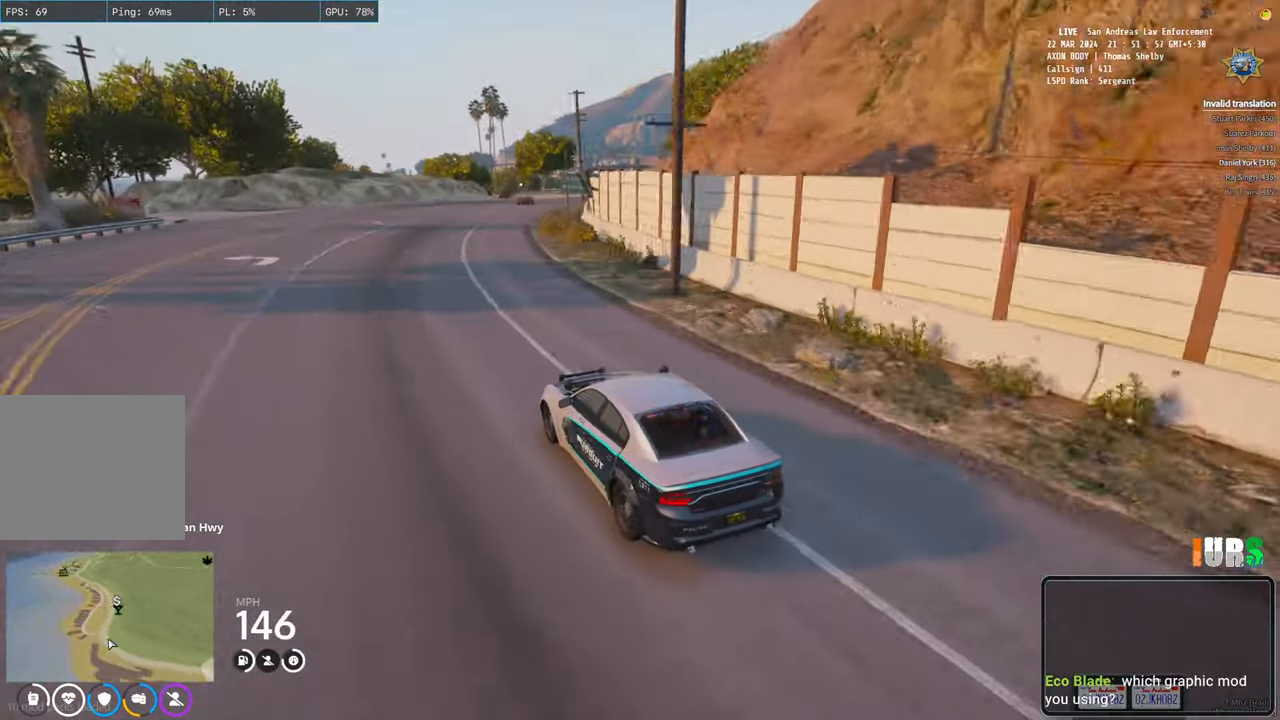
{"keys": ["d", "w"], "events": [[183, "d", "up"], [467, "d", "down"]]}
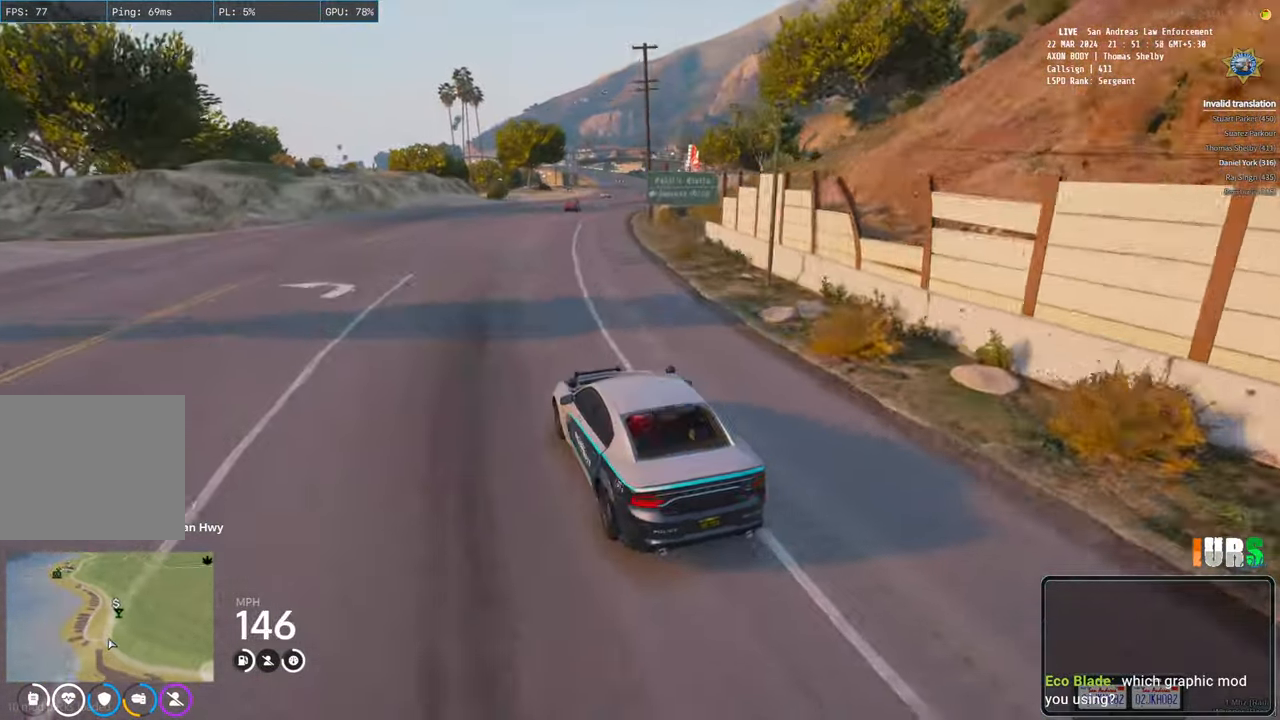
{"keys": ["d", "w"], "events": [[183, "d", "up"], [267, "d", "down"]]}
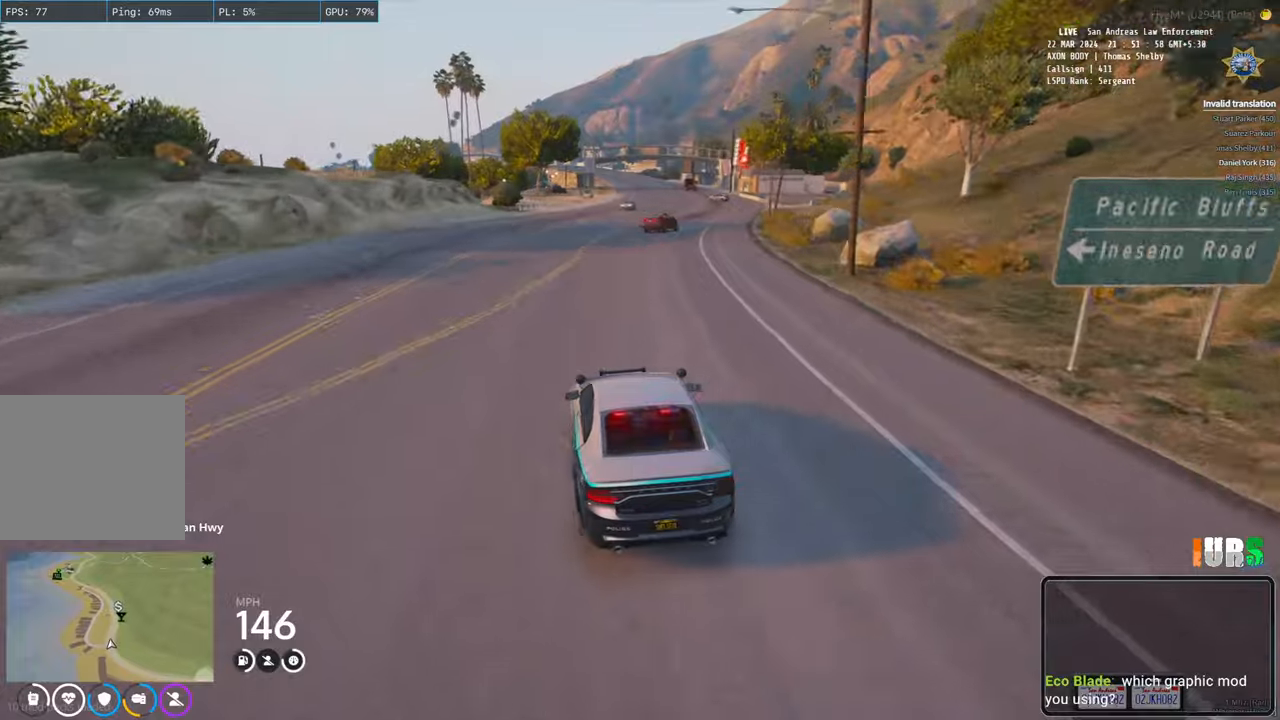
{"keys": ["w"], "events": [[200, "d", "up"], [350, "d", "down"], [417, "d", "up"]]}
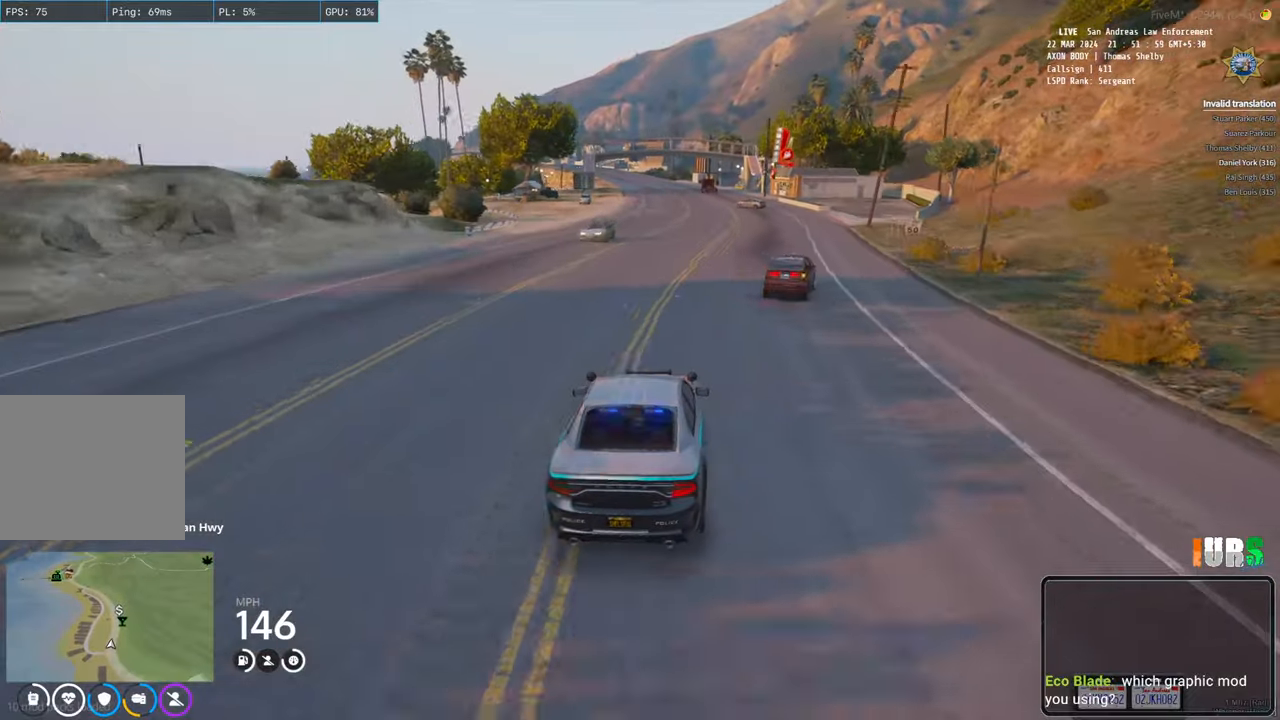
{"keys": ["w"], "events": []}
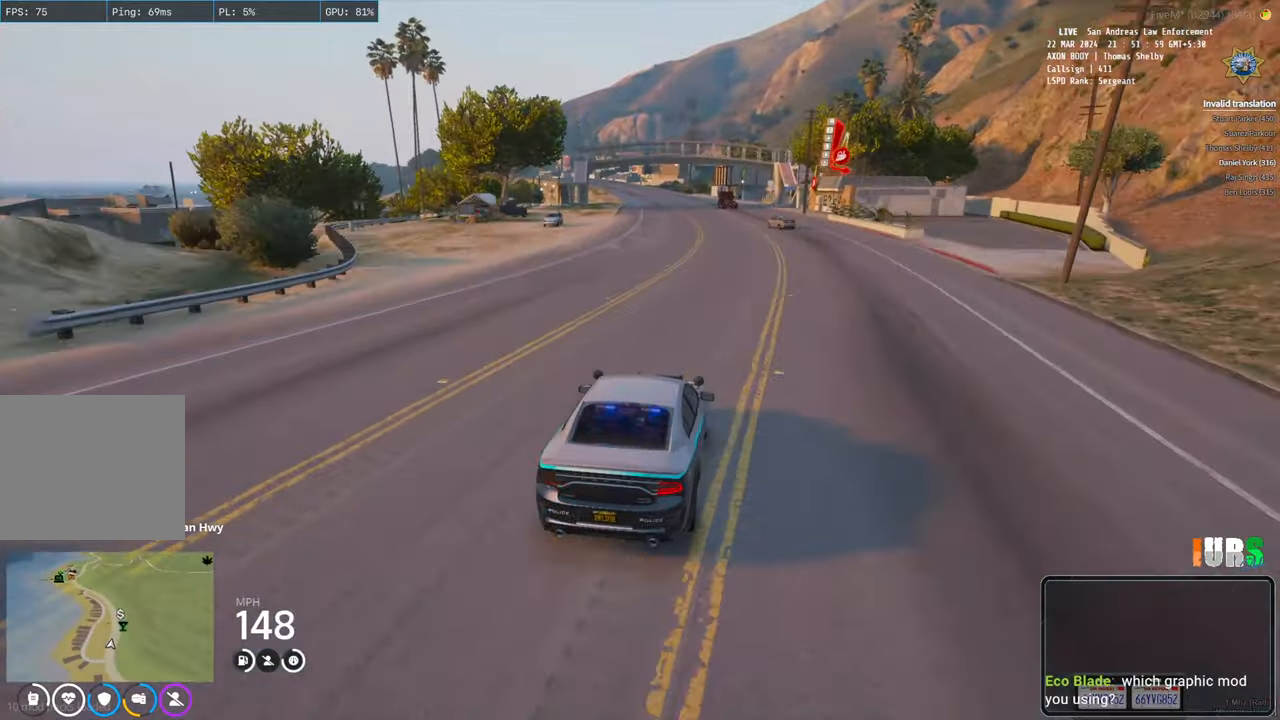
{"keys": ["w"], "events": []}
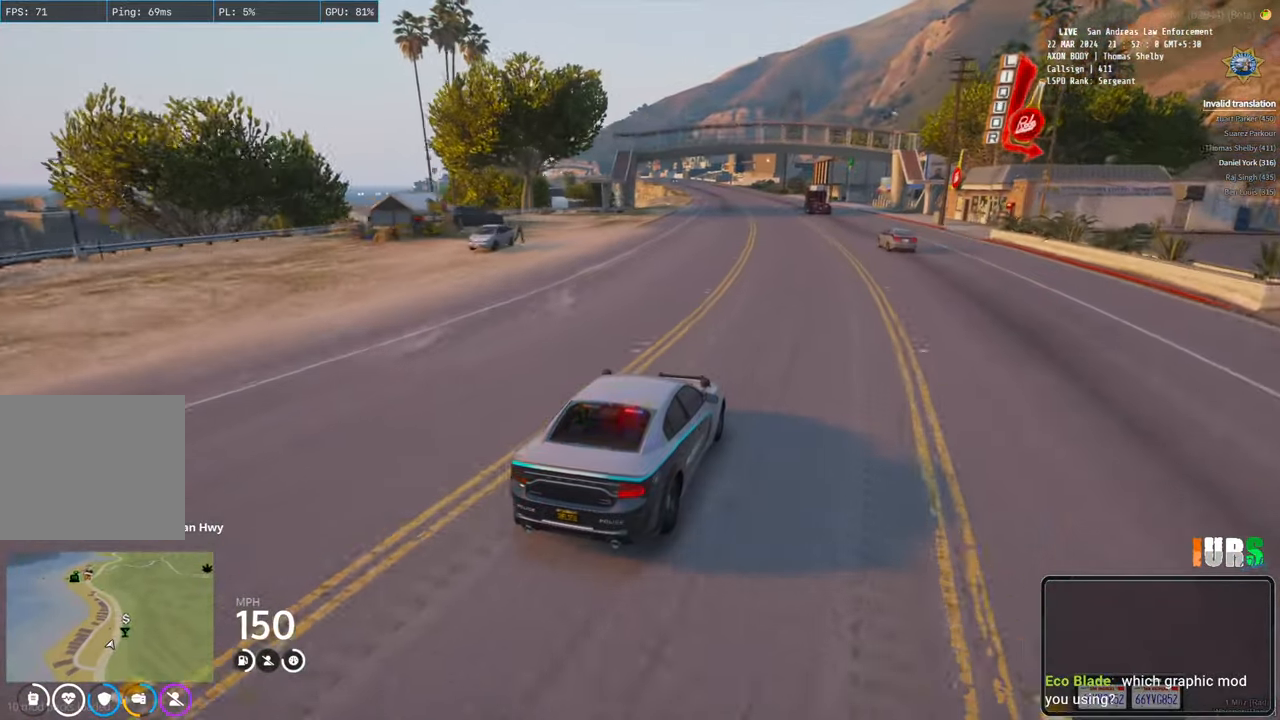
{"keys": ["w"], "events": [[267, "a", "down"], [400, "a", "up"]]}
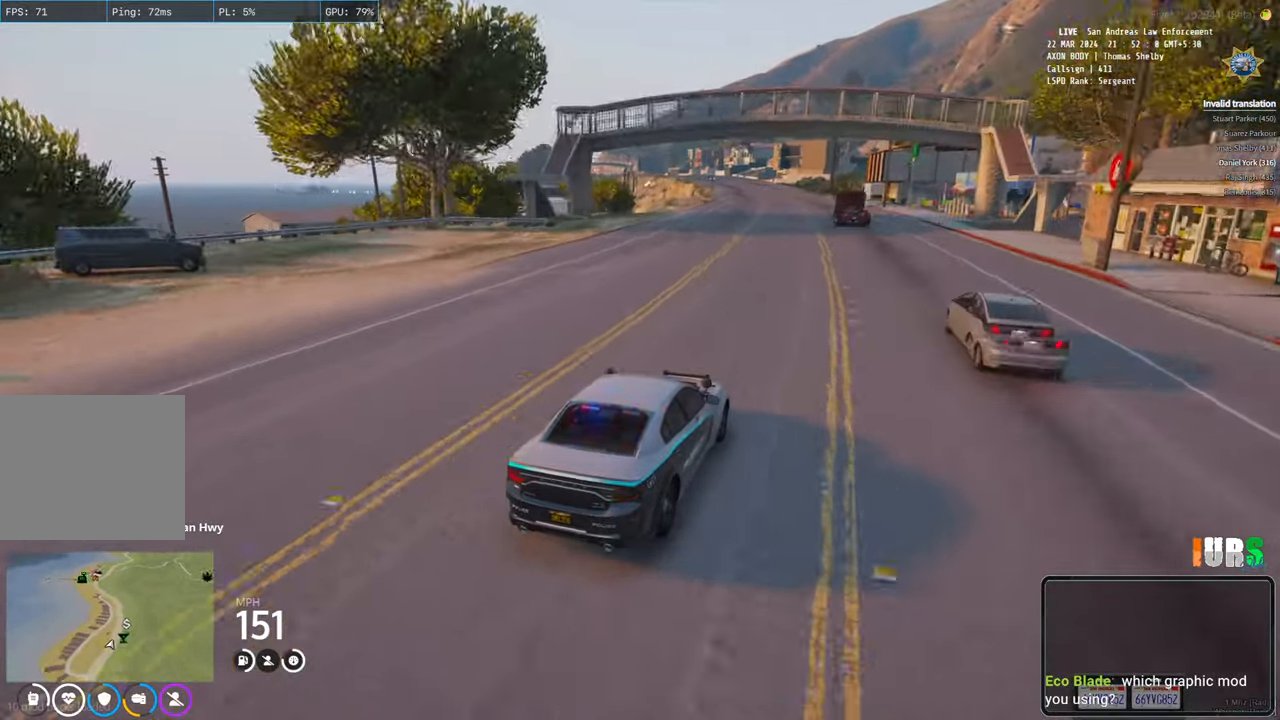
{"keys": ["w"], "events": [[300, "a", "down"], [383, "a", "up"]]}
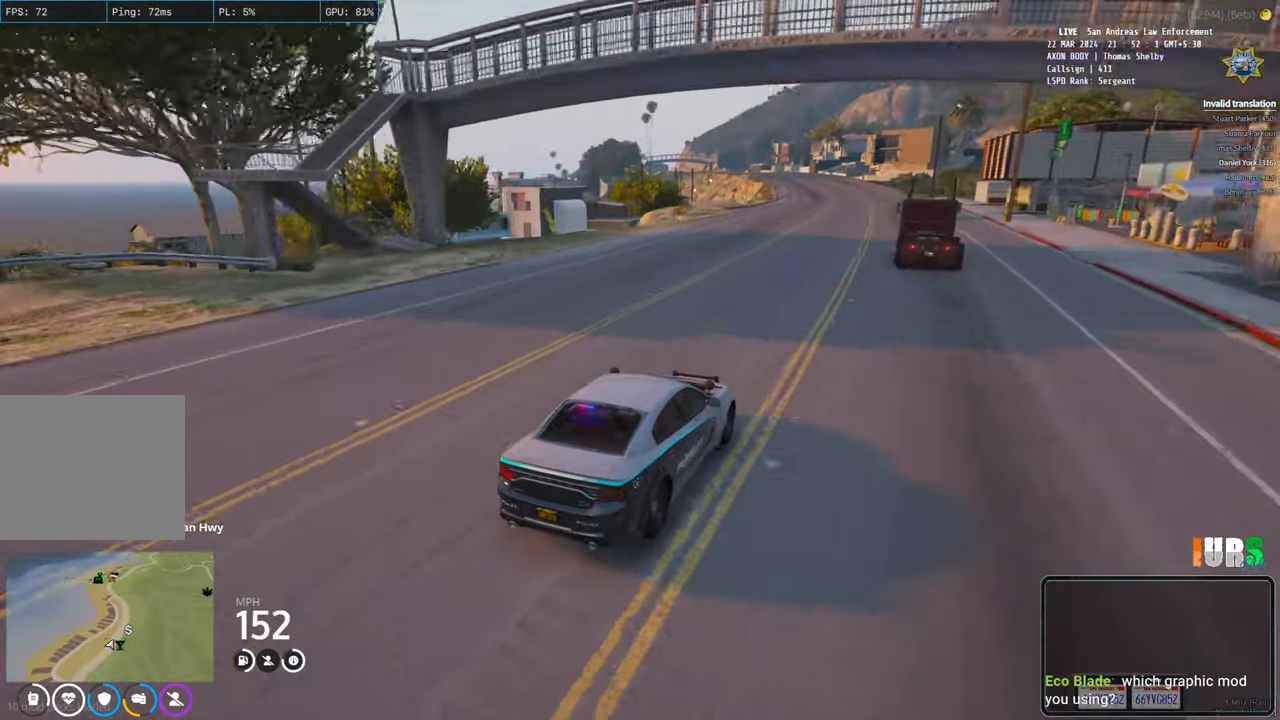
{"keys": ["w"], "events": []}
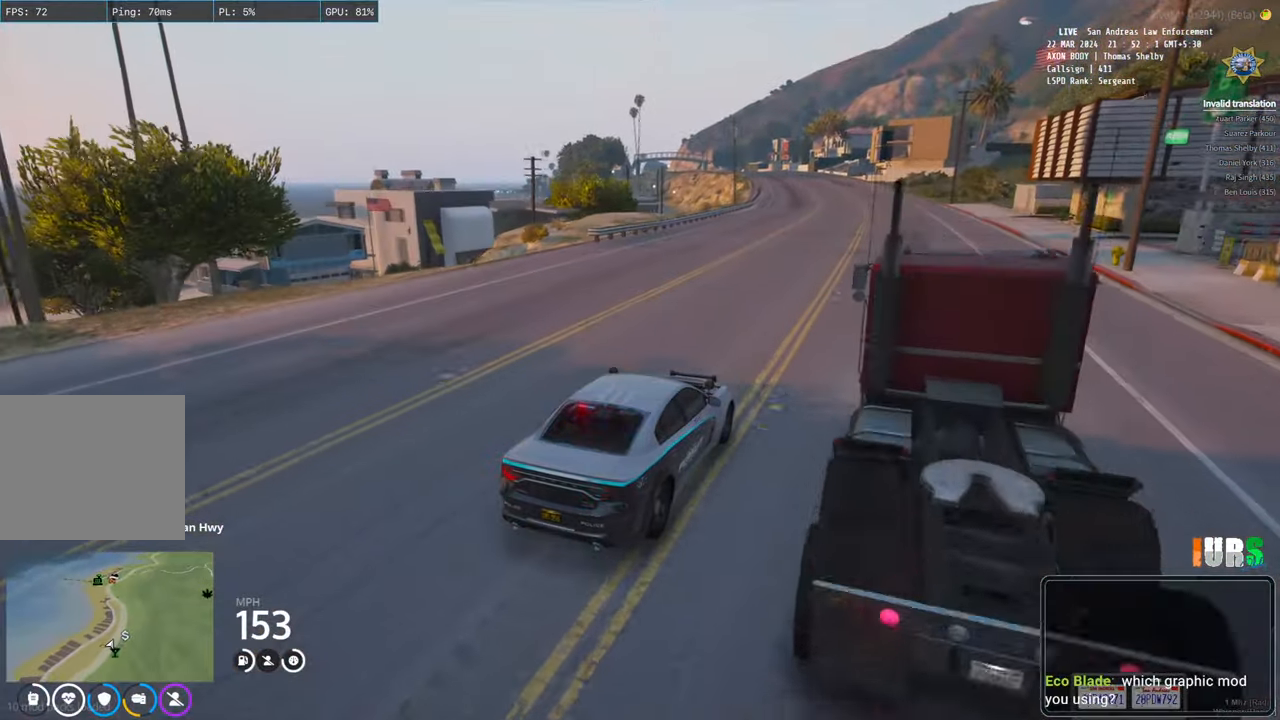
{"keys": ["a", "w"], "events": [[450, "a", "down"]]}
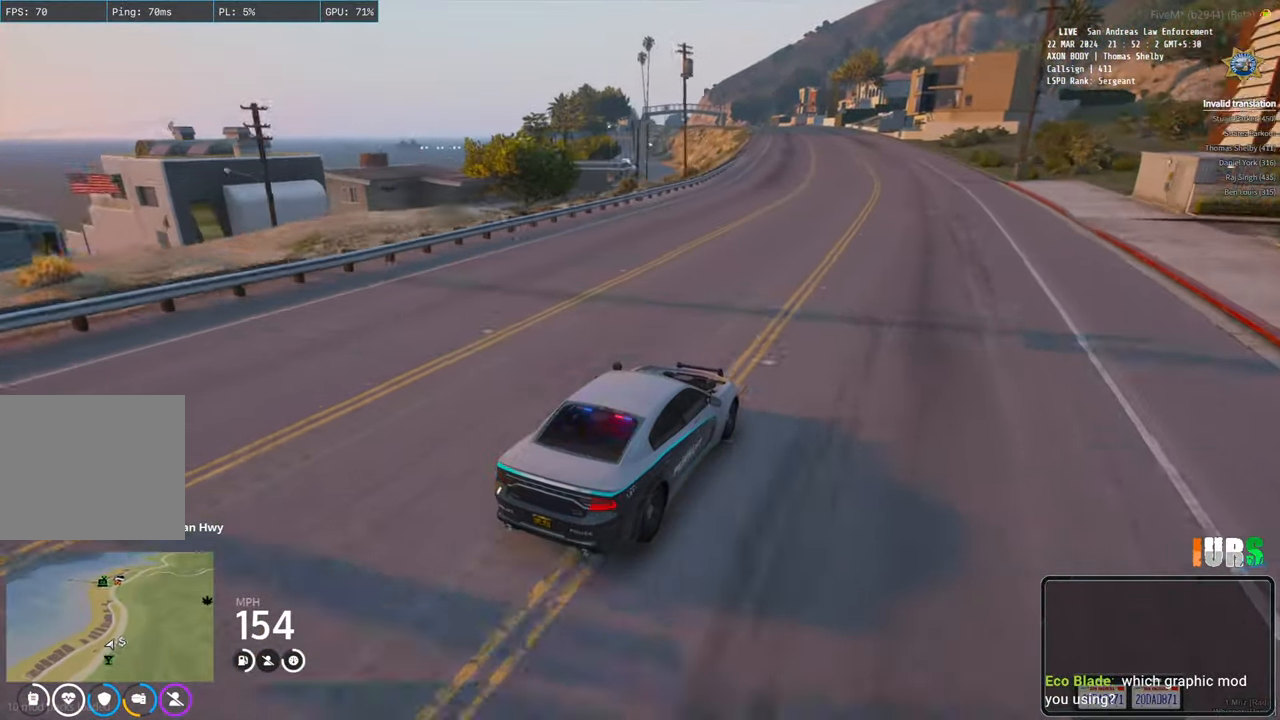
{"keys": ["a", "w"], "events": [[50, "a", "up"], [433, "a", "down"]]}
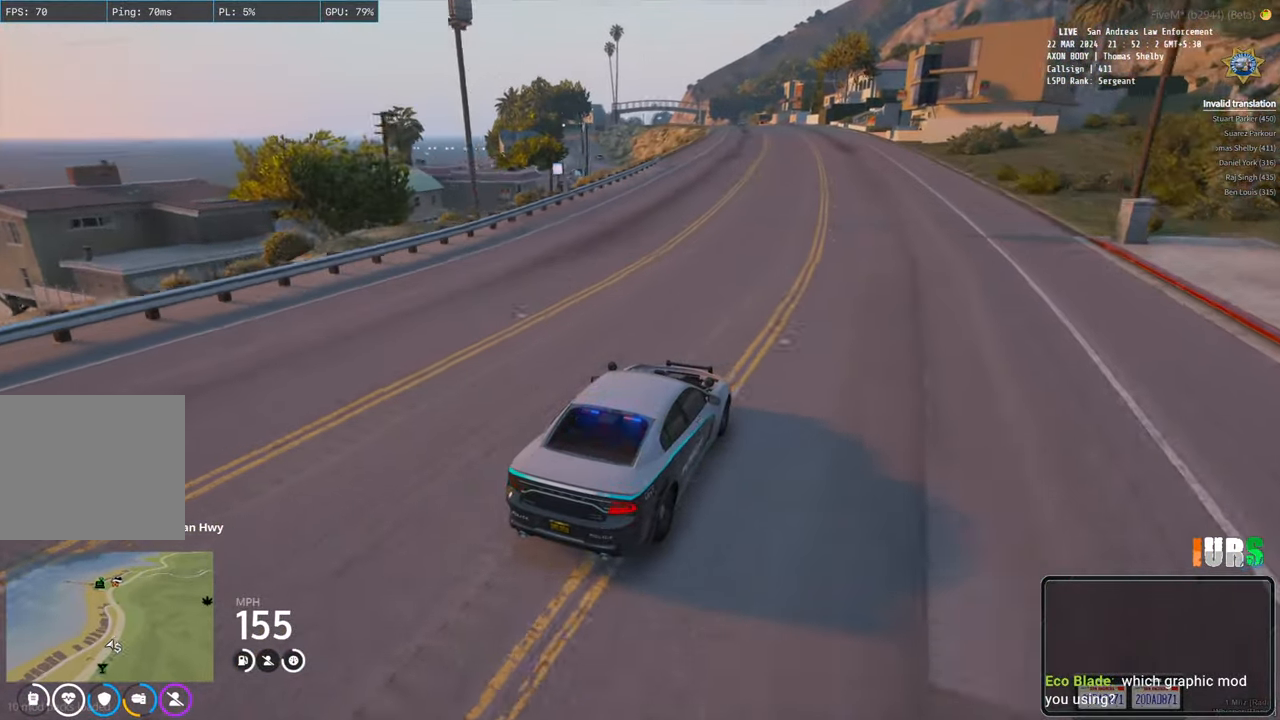
{"keys": ["w"], "events": [[33, "a", "up"], [333, "a", "down"], [433, "a", "up"]]}